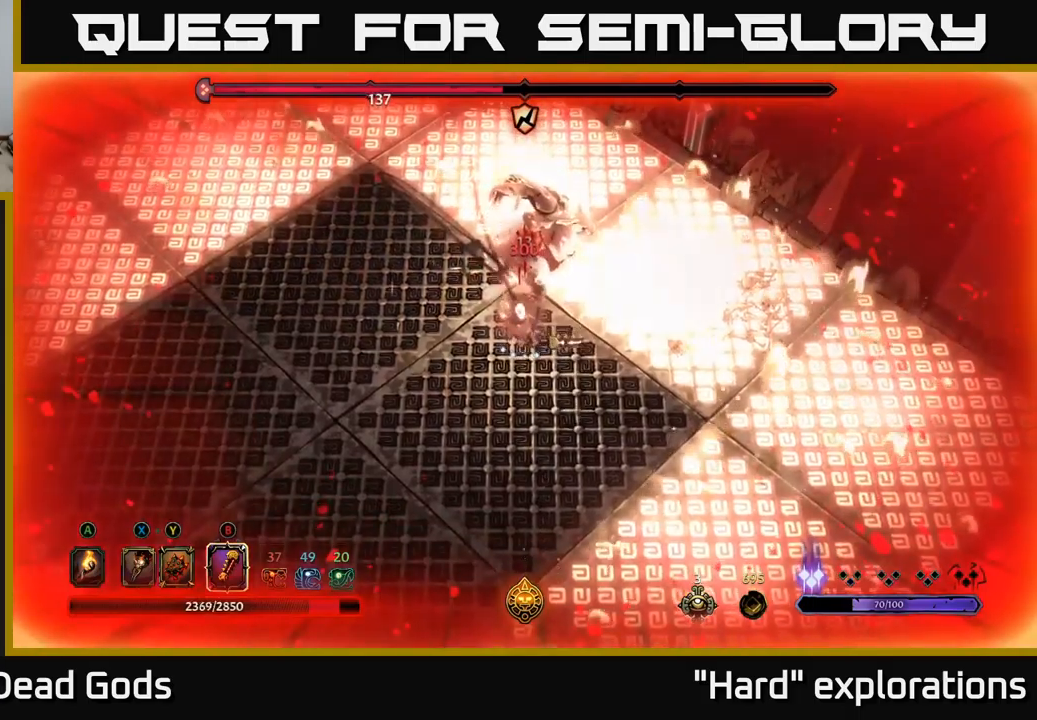
Gameplay with a controller (Xbox layout); each line is a JSON object with the inputs held at the frame after it. "events" lists button and stick changes between this image and that frame as [ms after this image, input, new state], when the widget could be followed in between.
{"buttons": ["R2"], "left_stick": "left", "right_stick": "center", "events": [[367, "R2", "down"], [400, "left_stick", "left"]]}
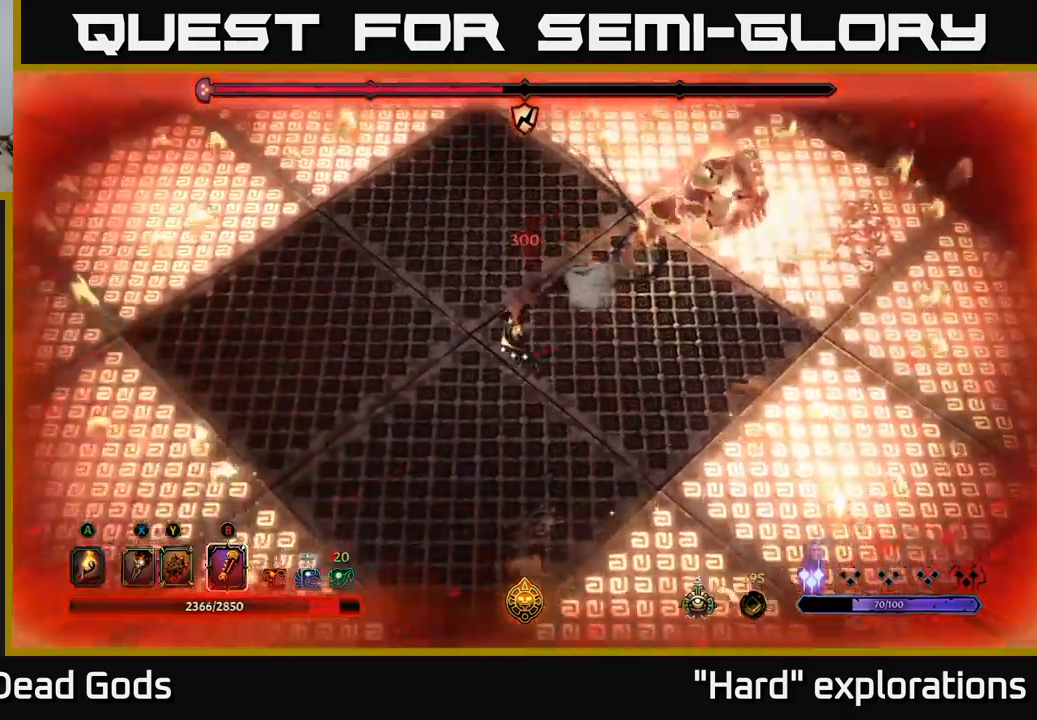
{"buttons": [], "left_stick": "left", "right_stick": "center", "events": [[17, "R2", "up"]]}
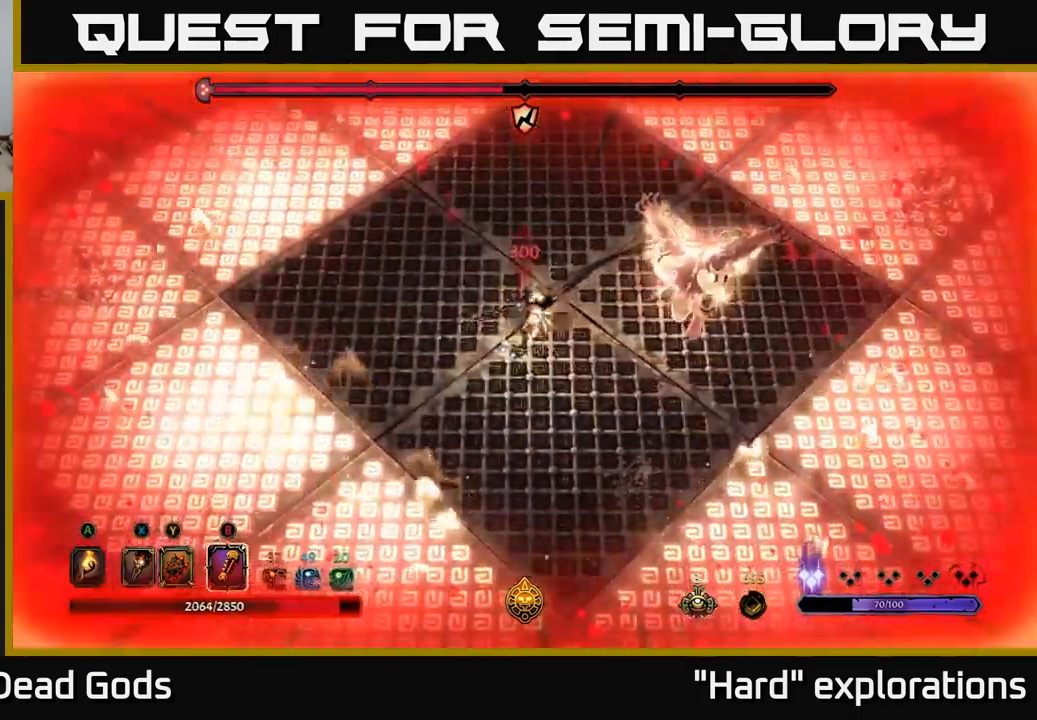
{"buttons": [], "left_stick": "up-right", "right_stick": "center", "events": [[184, "left_stick", "up-right"], [217, "B", "down"], [284, "B", "up"]]}
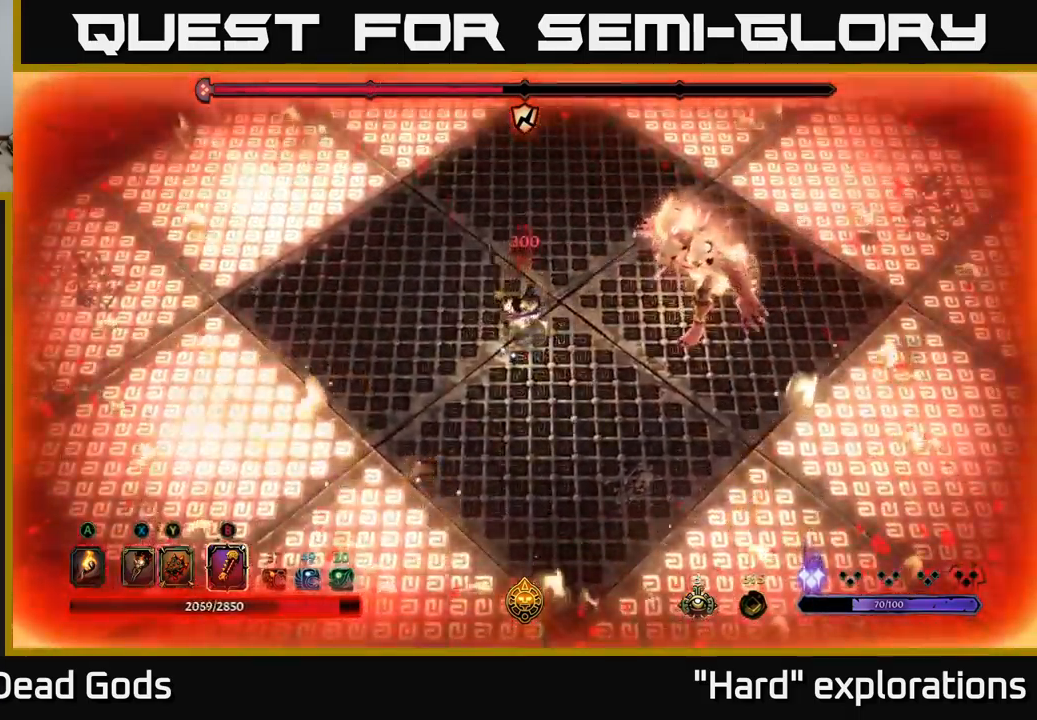
{"buttons": ["B"], "left_stick": "up-right", "right_stick": "center", "events": [[467, "B", "down"]]}
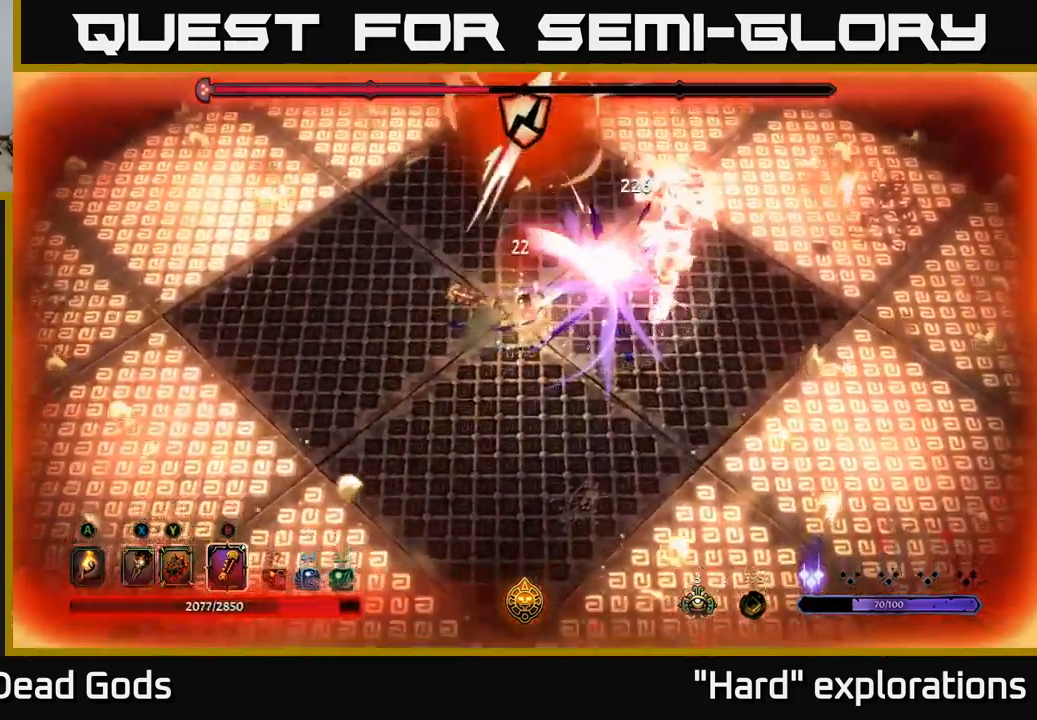
{"buttons": [], "left_stick": "up-right", "right_stick": "center", "events": [[67, "B", "up"]]}
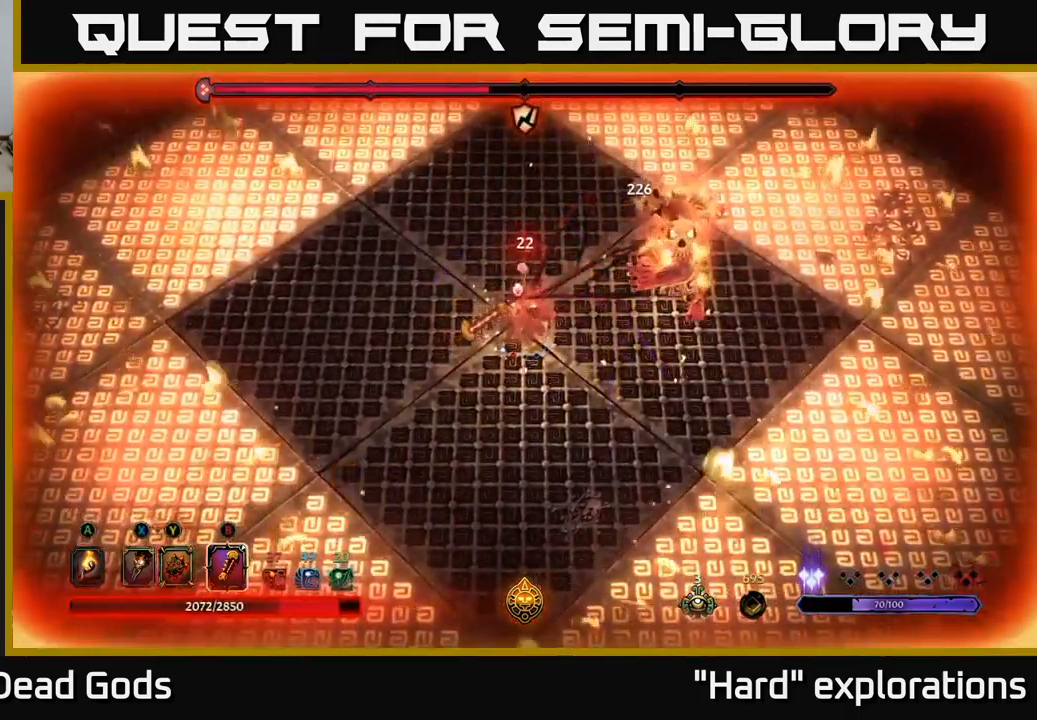
{"buttons": [], "left_stick": "up-right", "right_stick": "center", "events": [[300, "B", "down"], [400, "B", "up"]]}
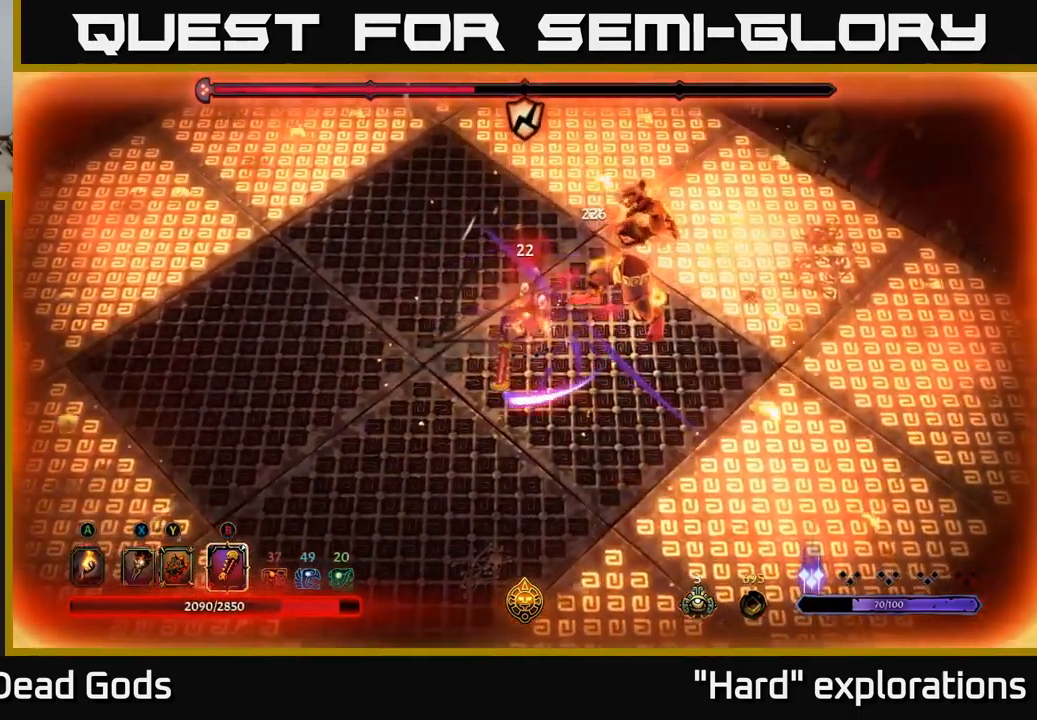
{"buttons": [], "left_stick": "center", "right_stick": "center", "events": [[167, "left_stick", "center"]]}
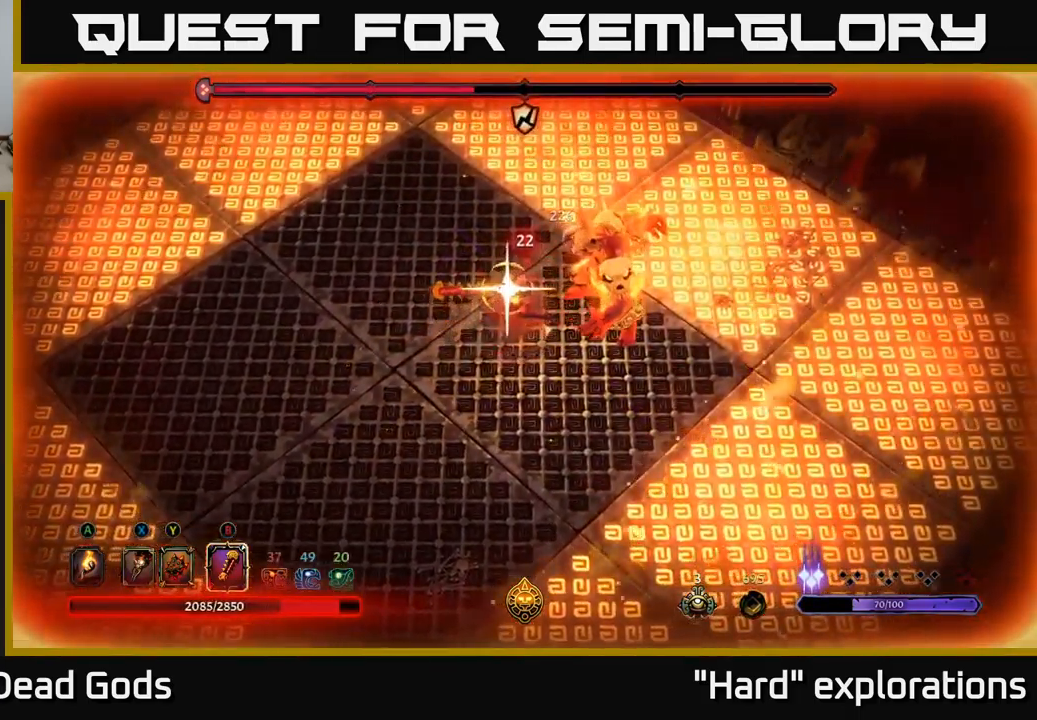
{"buttons": [], "left_stick": "center", "right_stick": "center", "events": []}
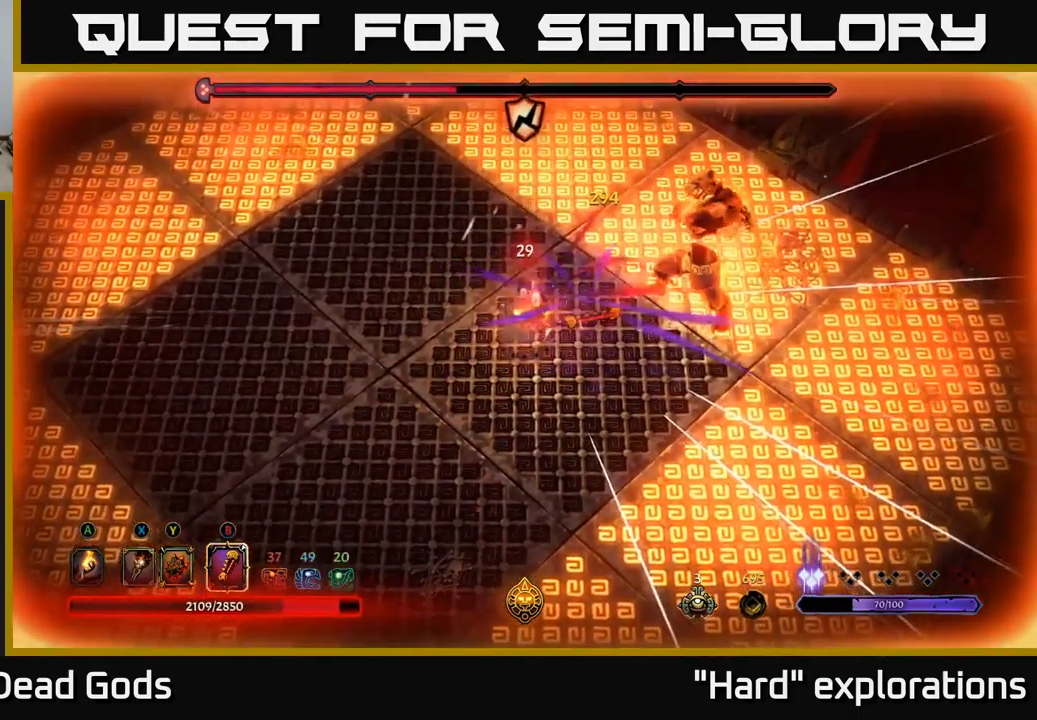
{"buttons": [], "left_stick": "left", "right_stick": "center", "events": [[84, "left_stick", "left"]]}
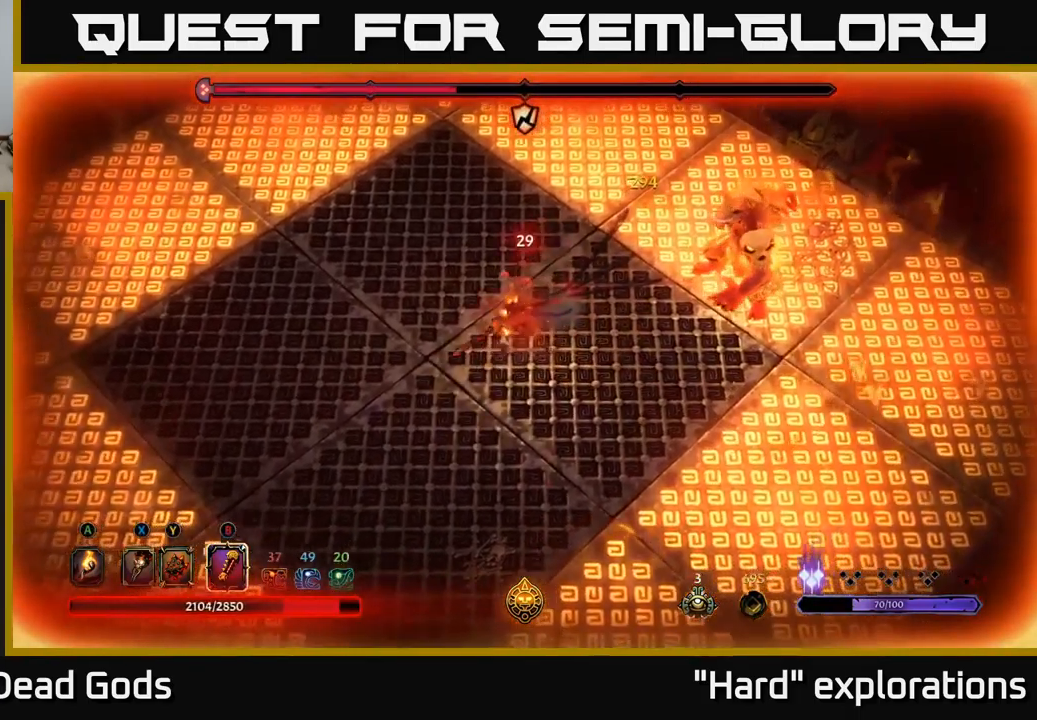
{"buttons": [], "left_stick": "left", "right_stick": "center", "events": []}
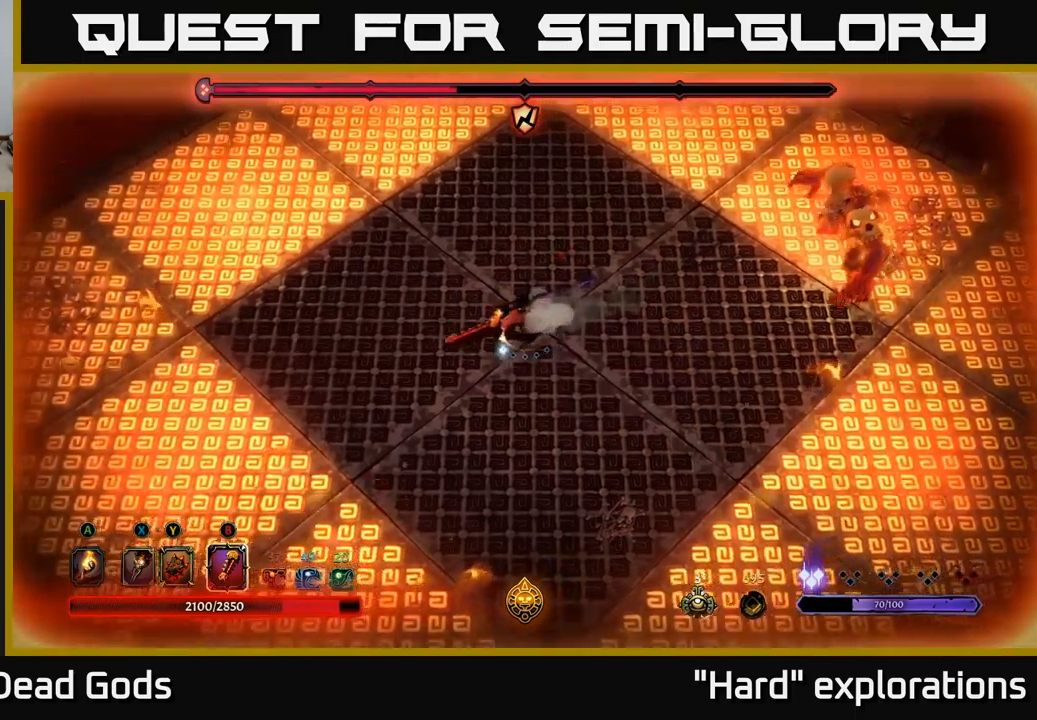
{"buttons": [], "left_stick": "left", "right_stick": "center", "events": []}
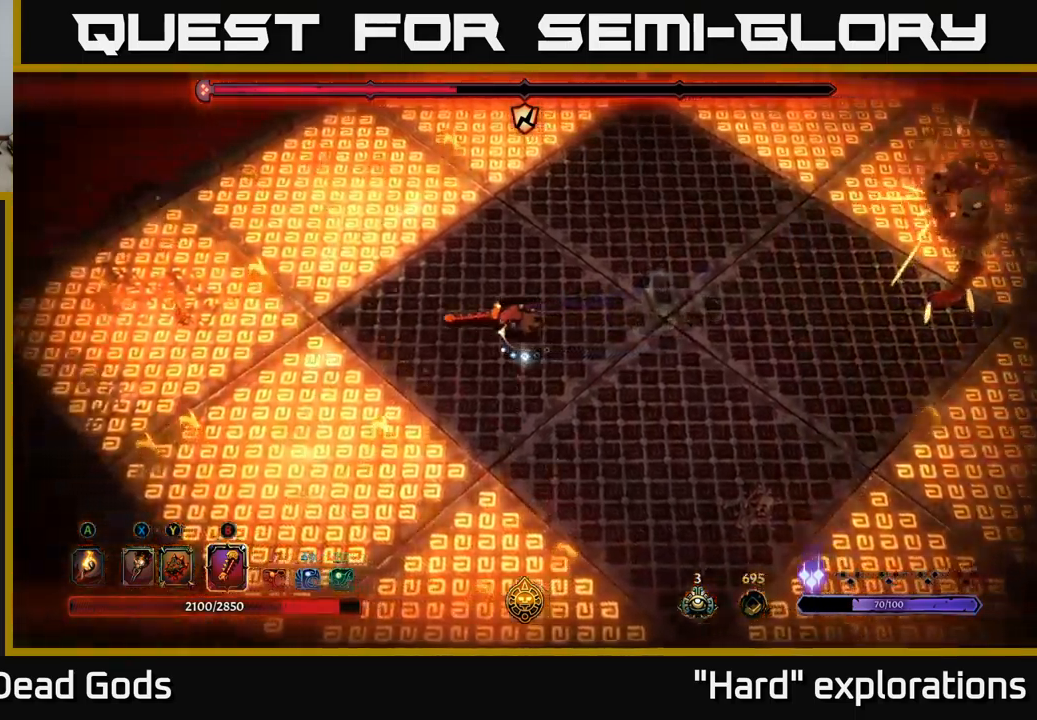
{"buttons": [], "left_stick": "right", "right_stick": "center", "events": [[283, "left_stick", "up"], [350, "left_stick", "right"]]}
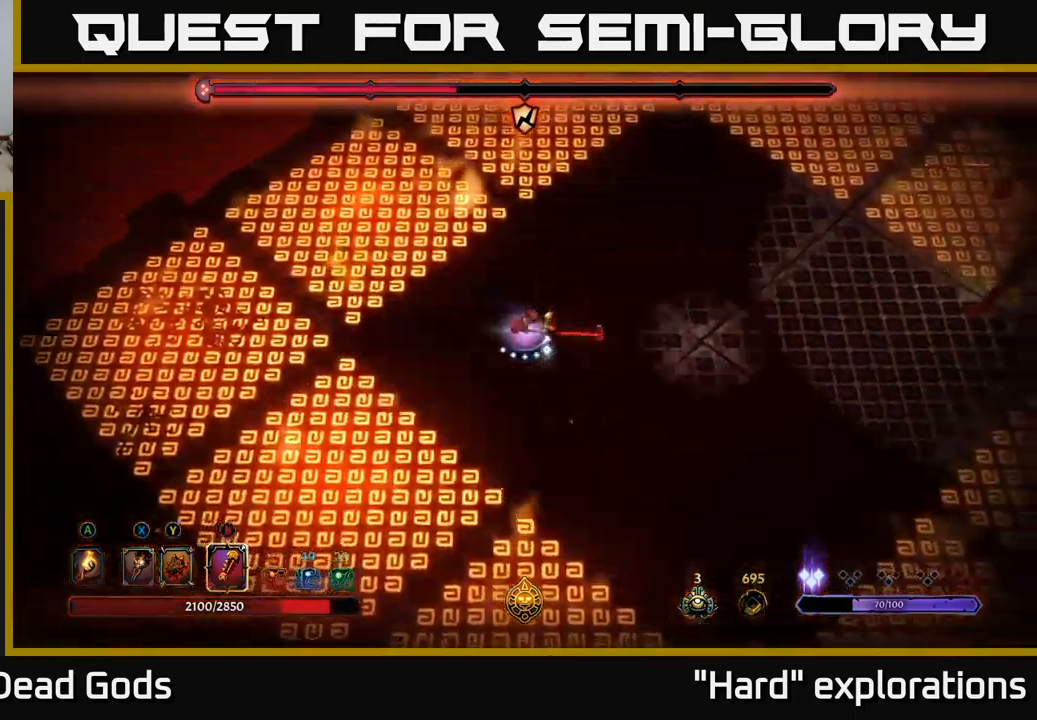
{"buttons": [], "left_stick": "down-right", "right_stick": "center", "events": [[17, "left_stick", "down-right"]]}
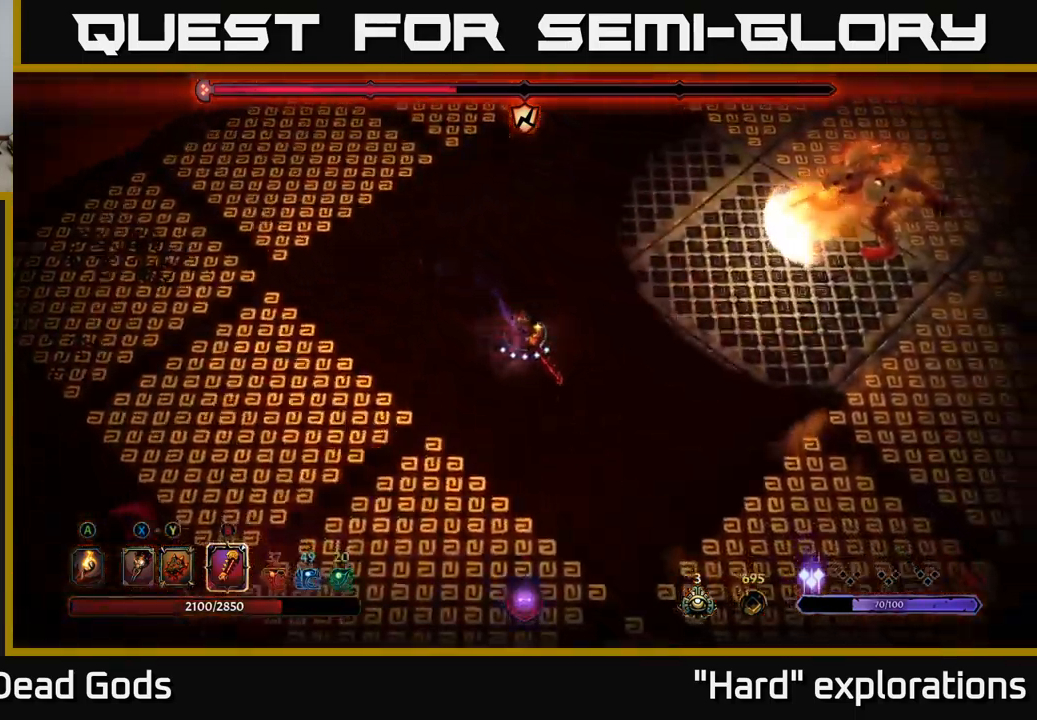
{"buttons": [], "left_stick": "right", "right_stick": "center", "events": [[417, "left_stick", "right"]]}
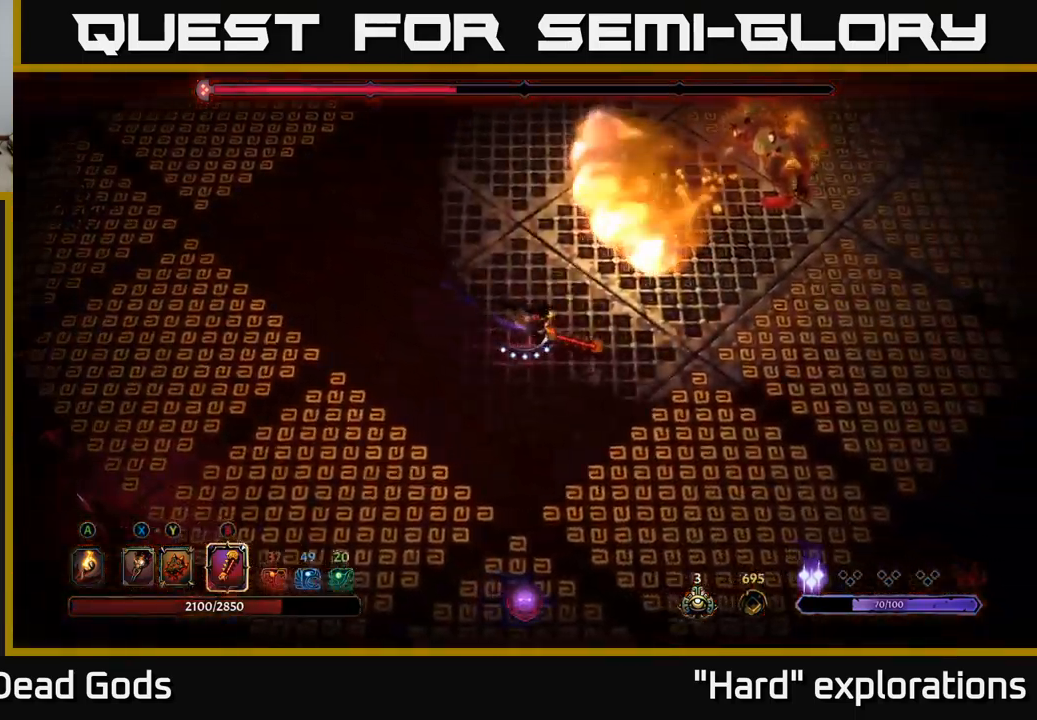
{"buttons": [], "left_stick": "up", "right_stick": "center", "events": [[100, "R2", "down"], [300, "R2", "up"], [433, "left_stick", "up"]]}
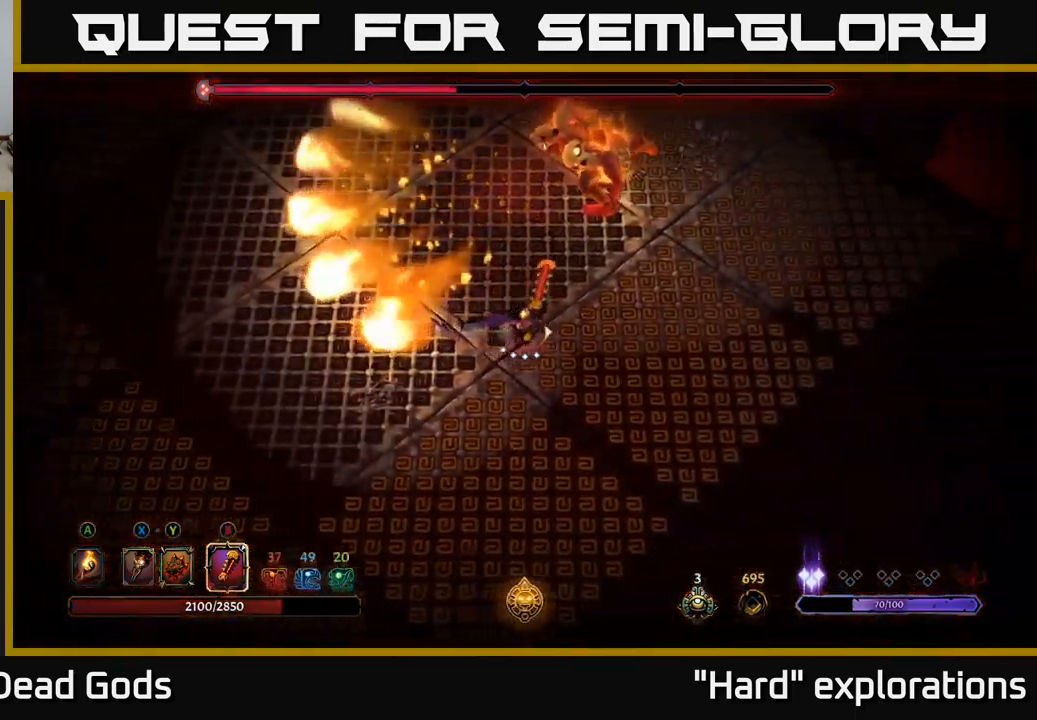
{"buttons": [], "left_stick": "up-right", "right_stick": "center", "events": [[150, "left_stick", "up-left"], [300, "B", "down"], [350, "left_stick", "up-right"], [367, "B", "up"]]}
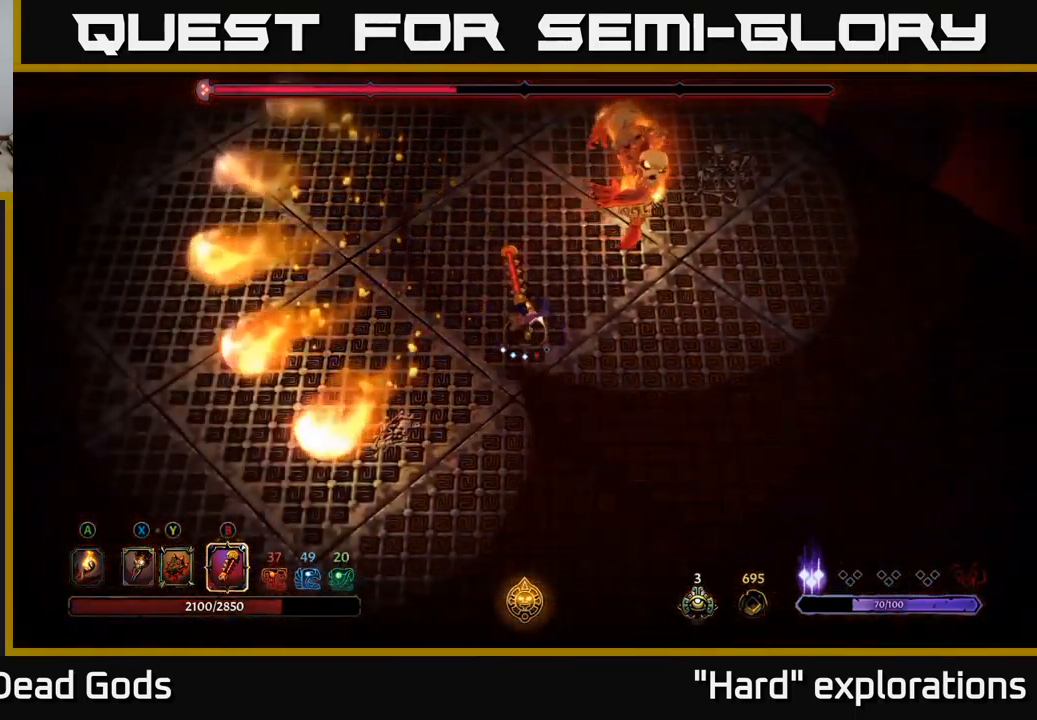
{"buttons": [], "left_stick": "up-right", "right_stick": "center", "events": []}
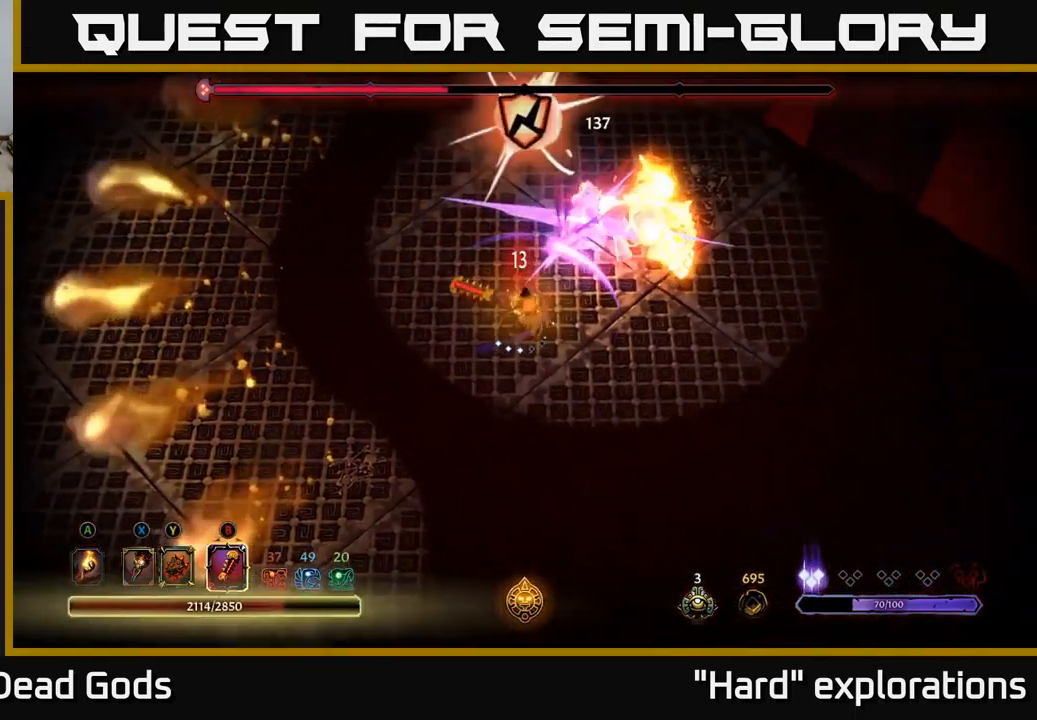
{"buttons": [], "left_stick": "up", "right_stick": "center", "events": [[67, "left_stick", "up"], [133, "R2", "down"], [317, "R2", "up"]]}
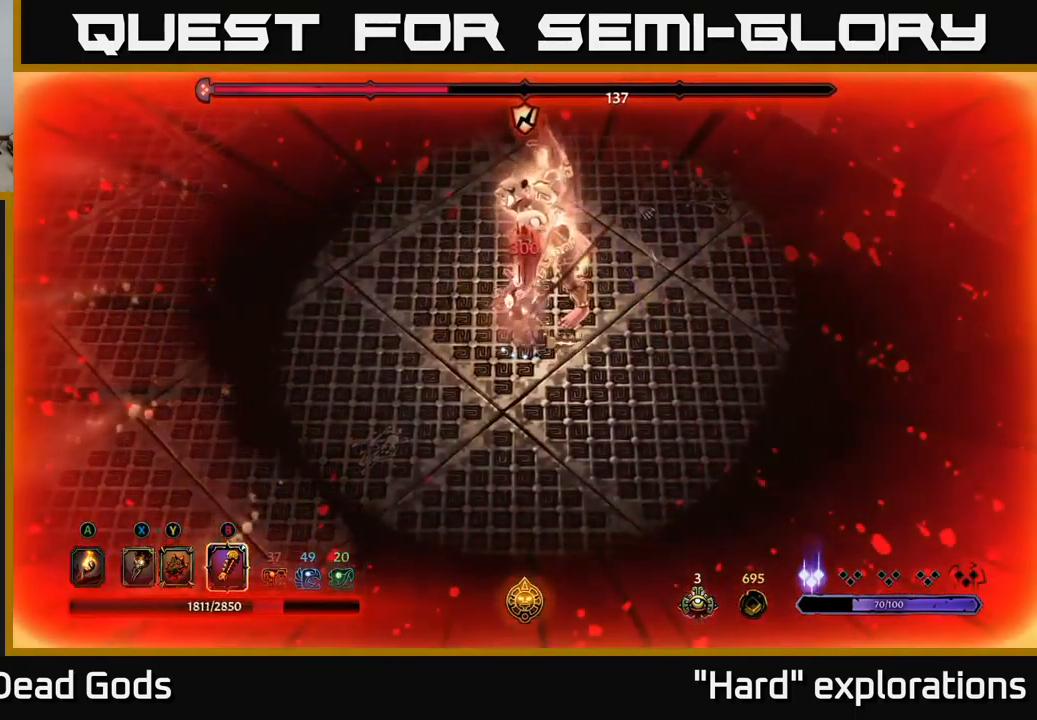
{"buttons": [], "left_stick": "up", "right_stick": "center", "events": [[183, "left_stick", "left"], [300, "left_stick", "up-left"], [467, "left_stick", "up"]]}
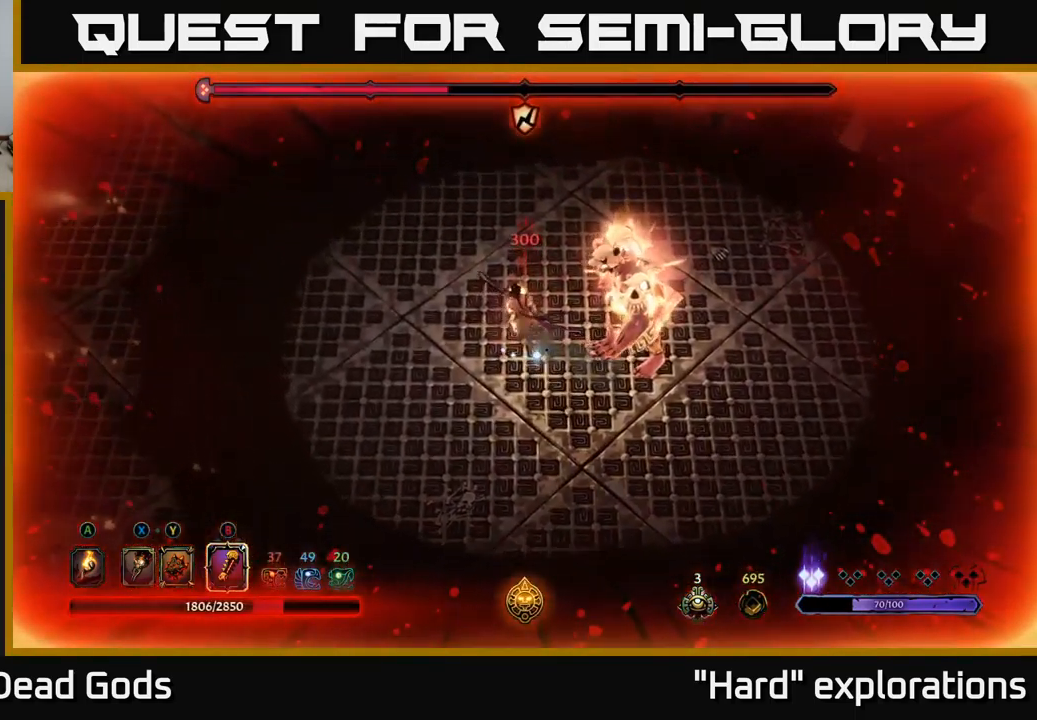
{"buttons": ["B"], "left_stick": "down-right", "right_stick": "center", "events": [[33, "R2", "down"], [150, "left_stick", "up-right"], [333, "R2", "up"], [400, "left_stick", "down-right"], [516, "B", "down"]]}
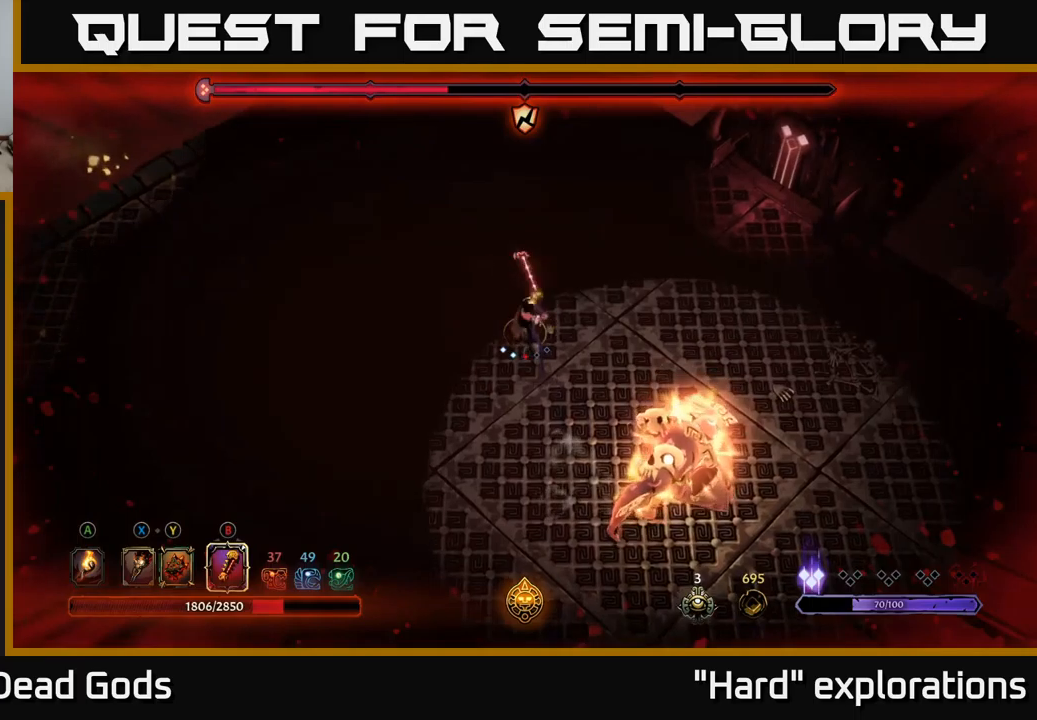
{"buttons": [], "left_stick": "down-left", "right_stick": "center", "events": [[67, "B", "up"], [500, "left_stick", "down-left"]]}
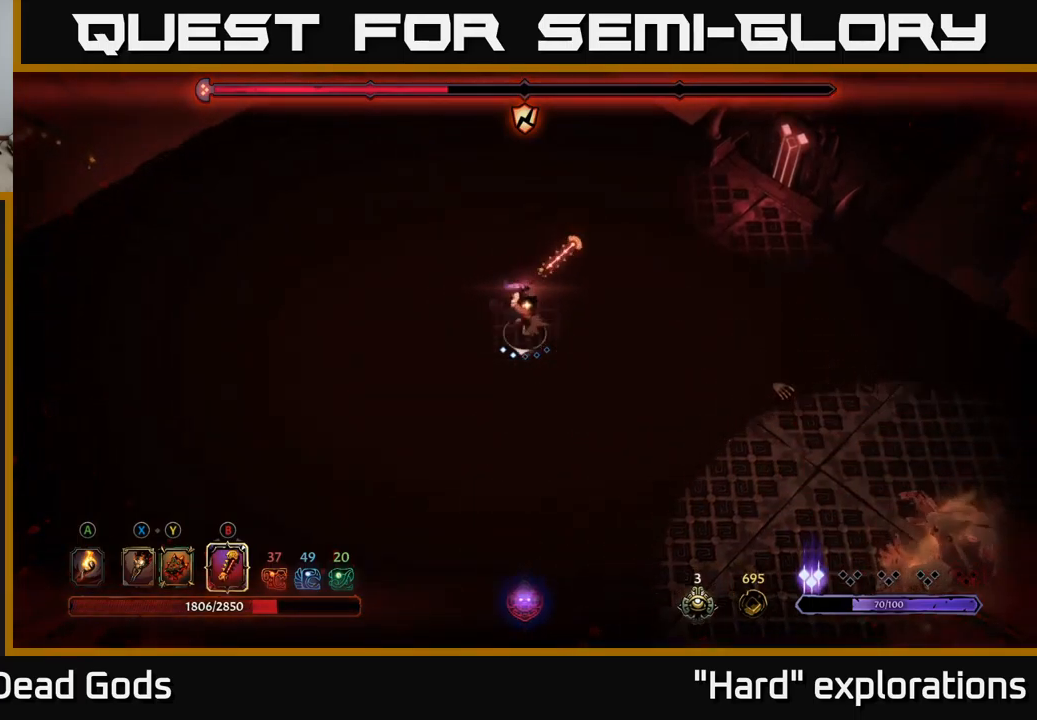
{"buttons": [], "left_stick": "down-left", "right_stick": "center", "events": [[17, "left_stick", "left"], [117, "R2", "down"], [233, "R2", "up"], [417, "left_stick", "down-left"]]}
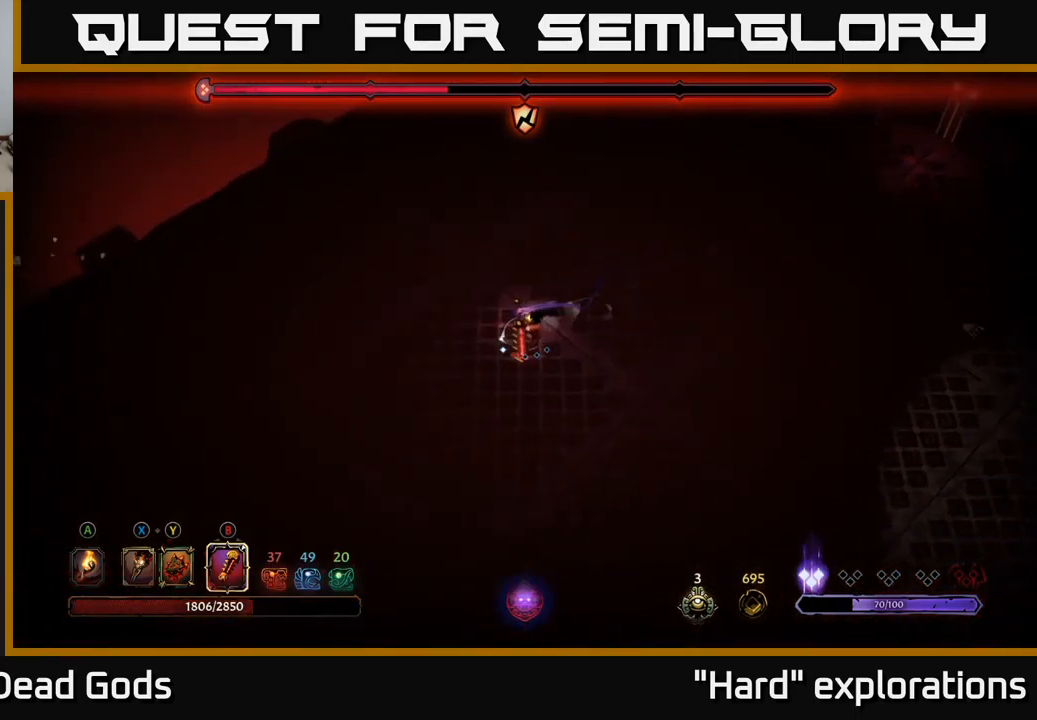
{"buttons": [], "left_stick": "down-left", "right_stick": "center", "events": [[50, "left_stick", "down"], [233, "left_stick", "down-left"]]}
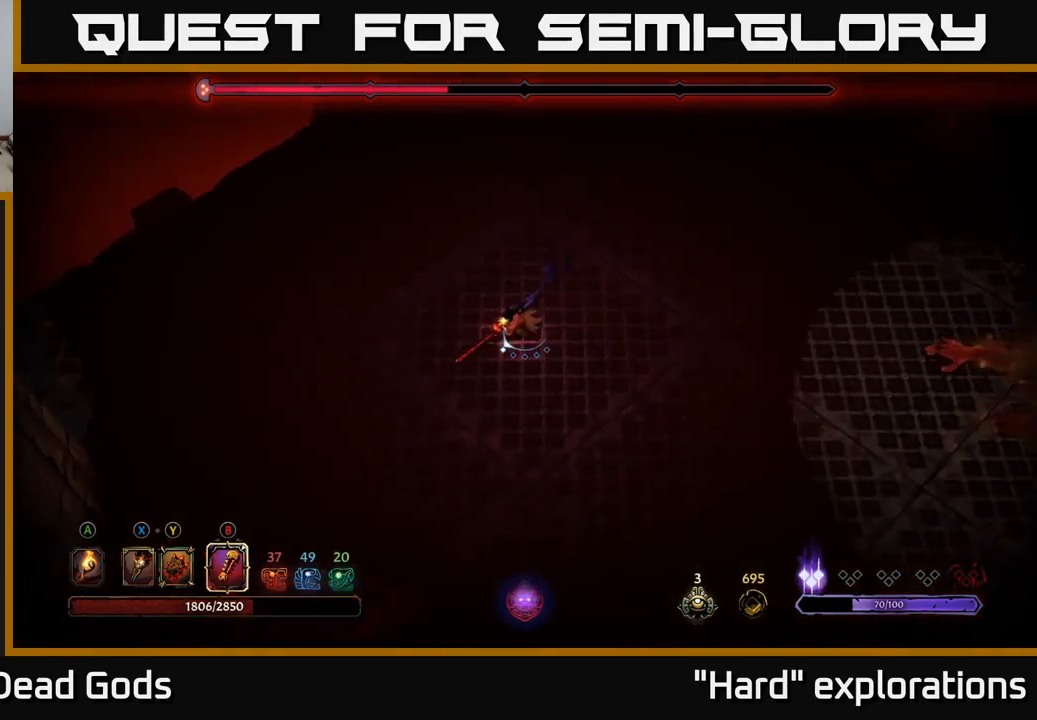
{"buttons": ["B"], "left_stick": "down-right", "right_stick": "center", "events": [[417, "left_stick", "down-right"], [450, "B", "down"]]}
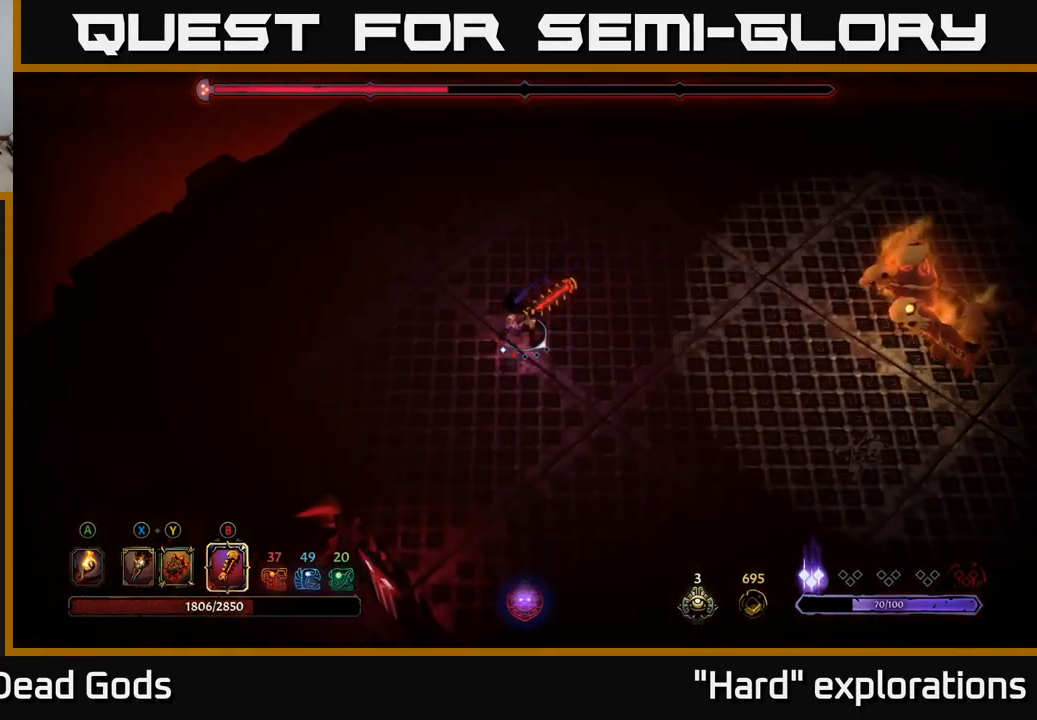
{"buttons": [], "left_stick": "up-right", "right_stick": "center", "events": [[17, "B", "up"], [17, "left_stick", "right"], [400, "left_stick", "up-right"]]}
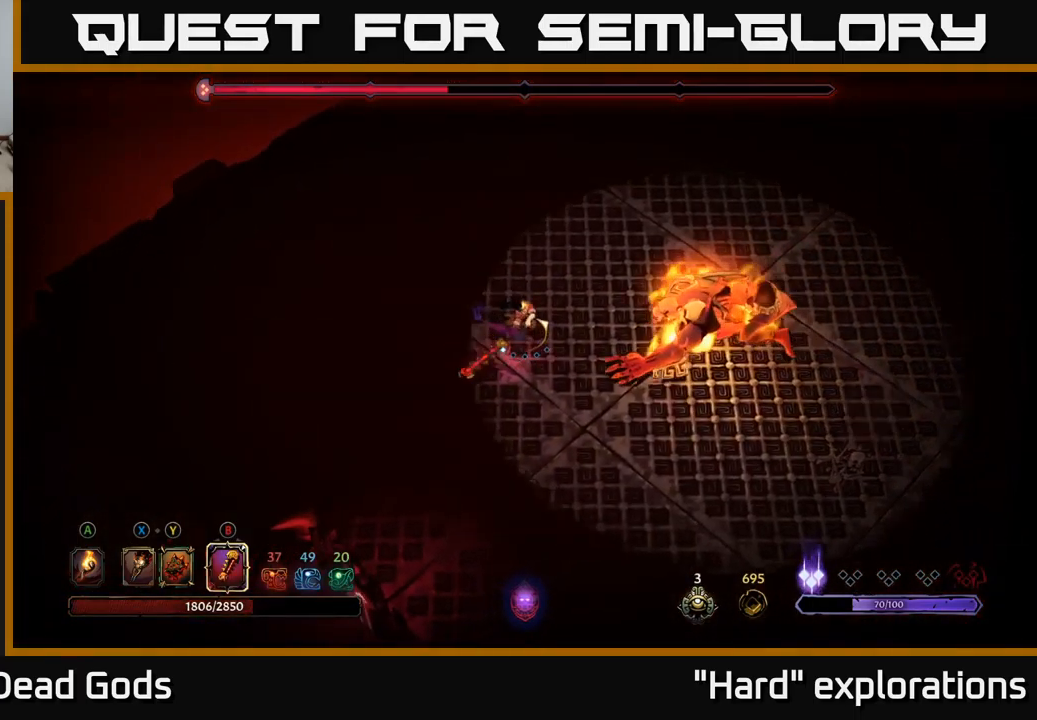
{"buttons": [], "left_stick": "up-left", "right_stick": "center", "events": [[50, "left_stick", "center"], [250, "left_stick", "up-left"]]}
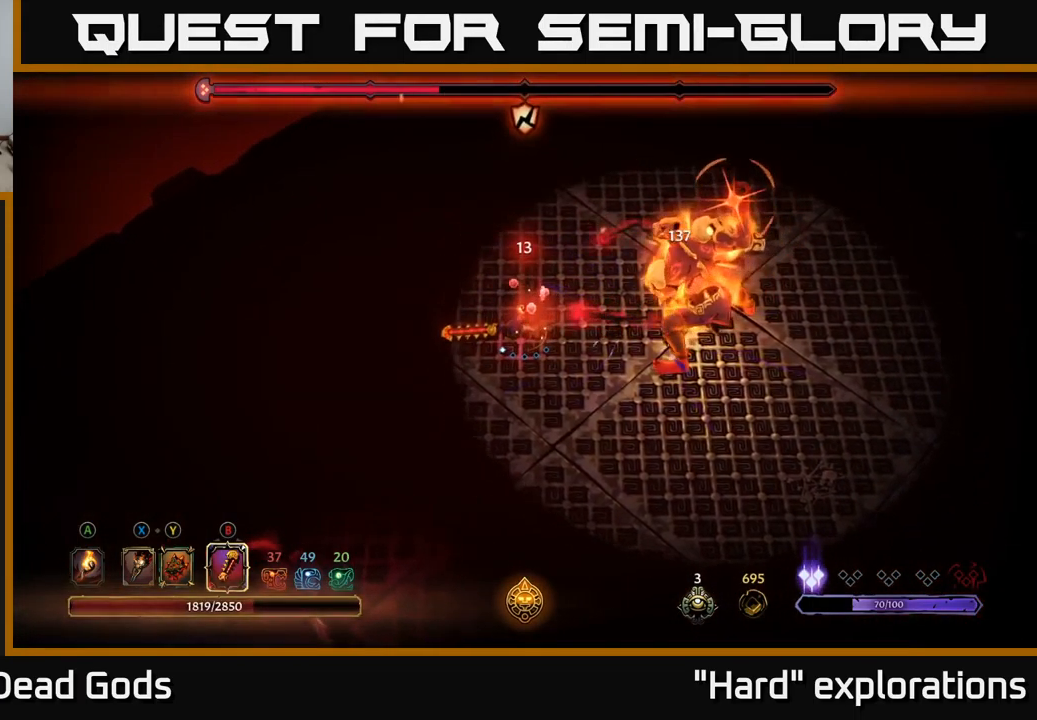
{"buttons": [], "left_stick": "up-right", "right_stick": "center", "events": [[183, "R2", "down"], [183, "left_stick", "right"], [317, "R2", "up"], [333, "left_stick", "up-right"]]}
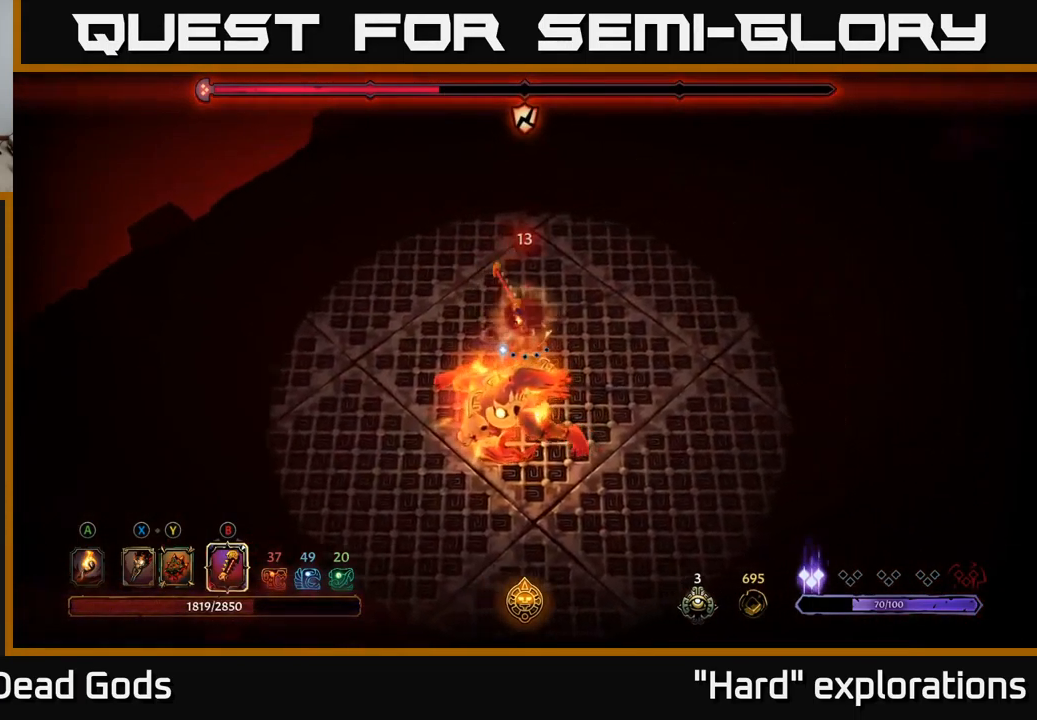
{"buttons": [], "left_stick": "right", "right_stick": "center", "events": [[167, "left_stick", "right"]]}